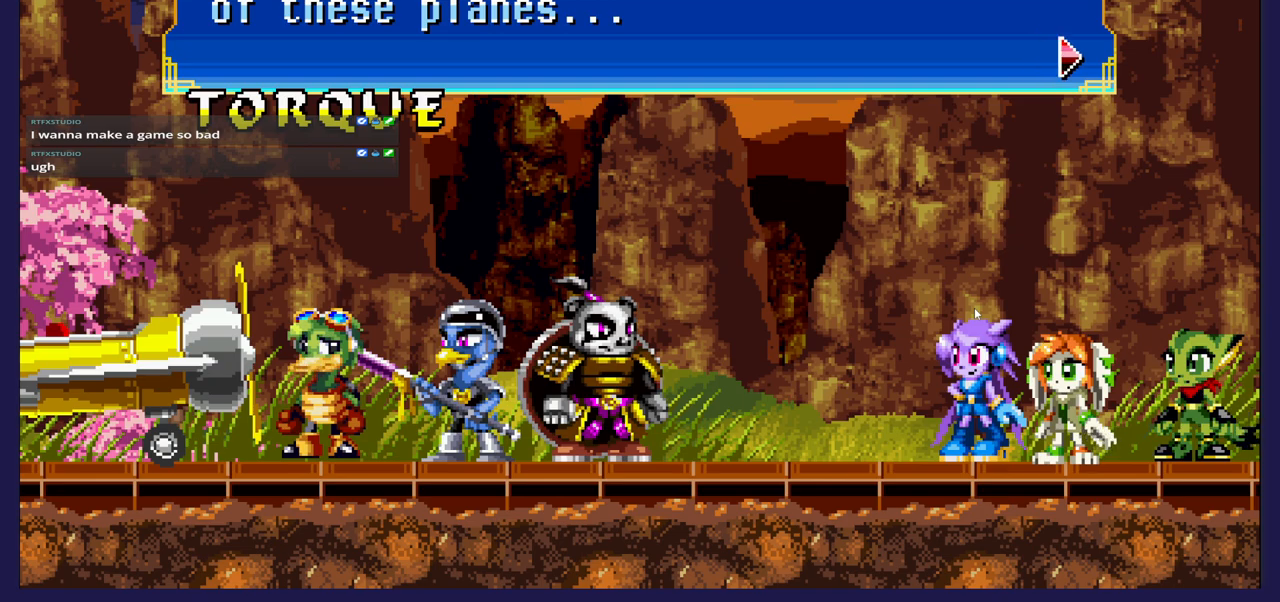
Gameplay with a controller (Xbox layout); each line is a JSON object with the inputs held at the frame after it. "events" lists button and stick changes between this image and that frame as [ms after this image, input, new state], when the widget could be followed in between.
{"buttons": [], "left_stick": "center", "right_stick": "center", "events": []}
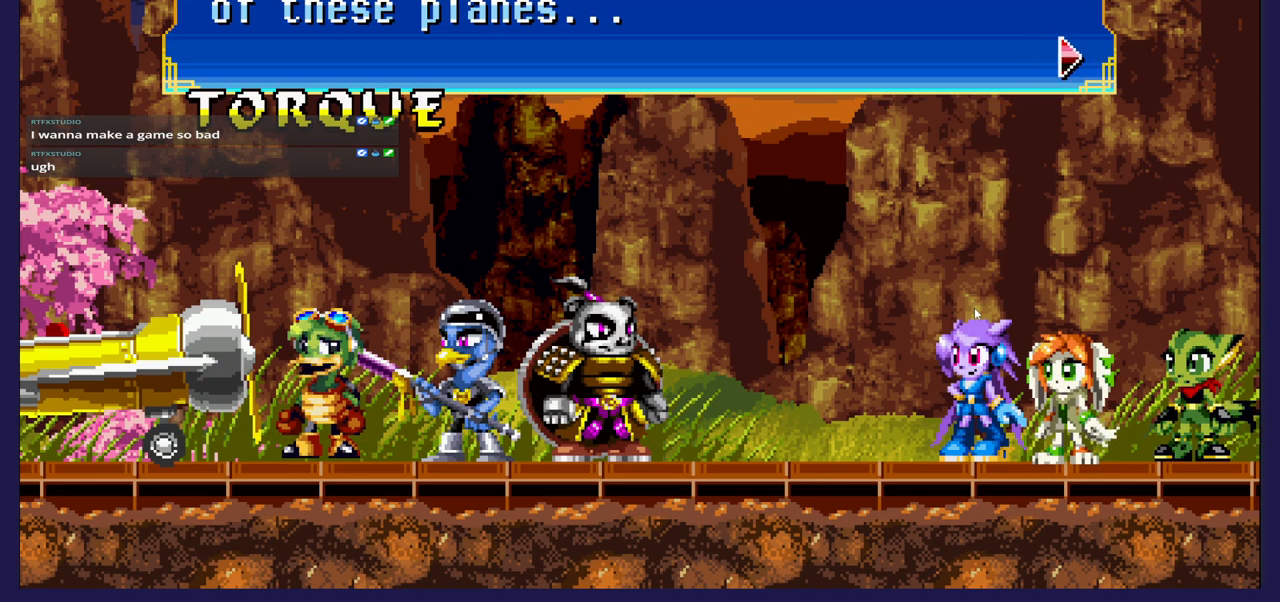
{"buttons": [], "left_stick": "center", "right_stick": "center", "events": []}
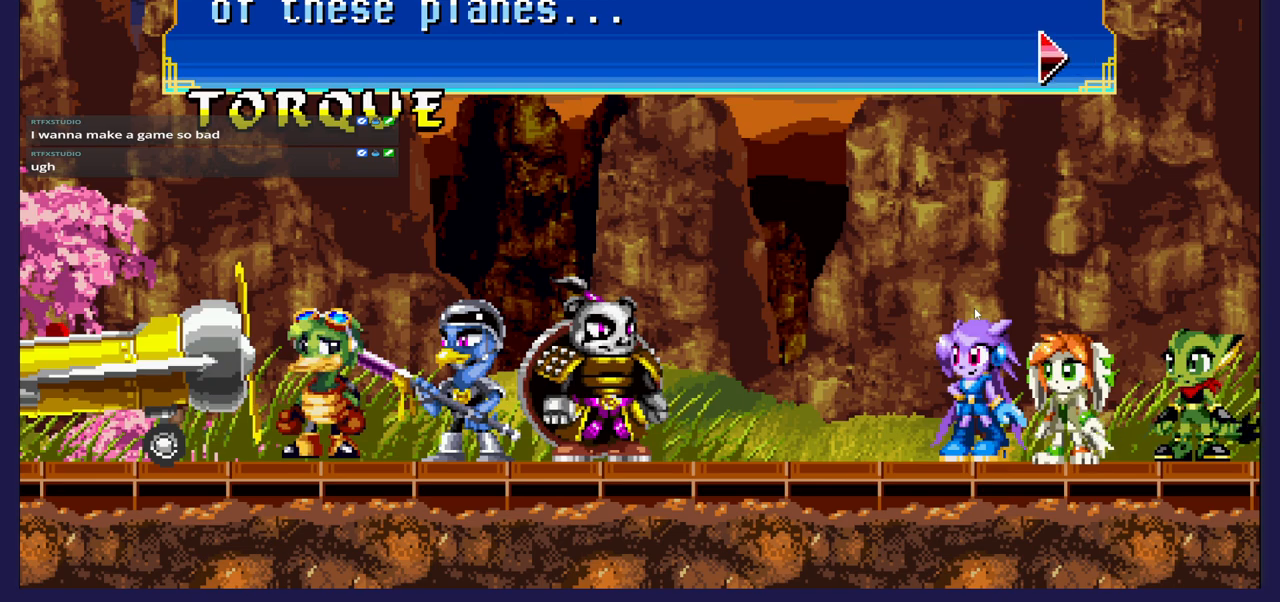
{"buttons": [], "left_stick": "center", "right_stick": "center", "events": [[50, "A", "down"], [183, "A", "up"]]}
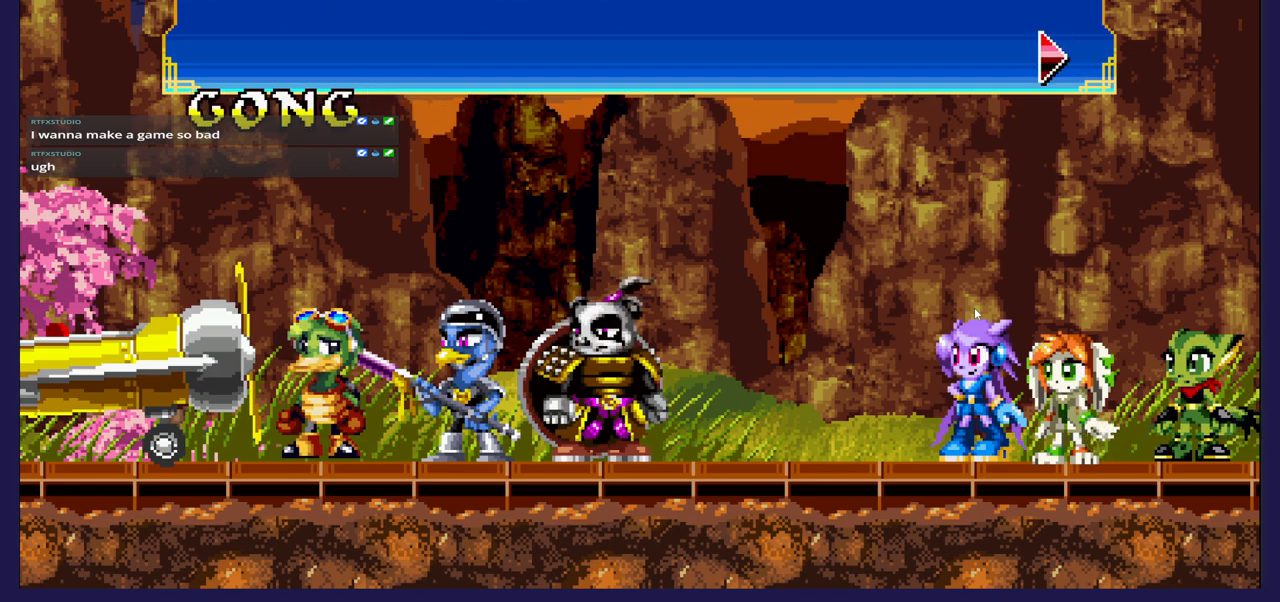
{"buttons": [], "left_stick": "center", "right_stick": "center", "events": []}
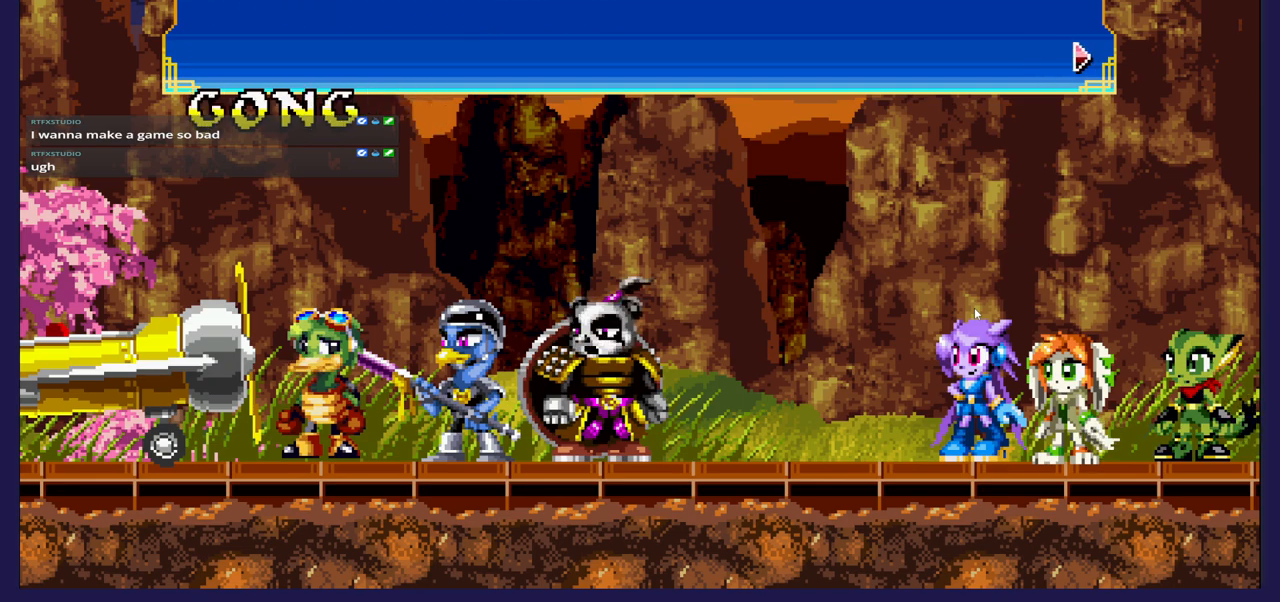
{"buttons": [], "left_stick": "center", "right_stick": "center", "events": []}
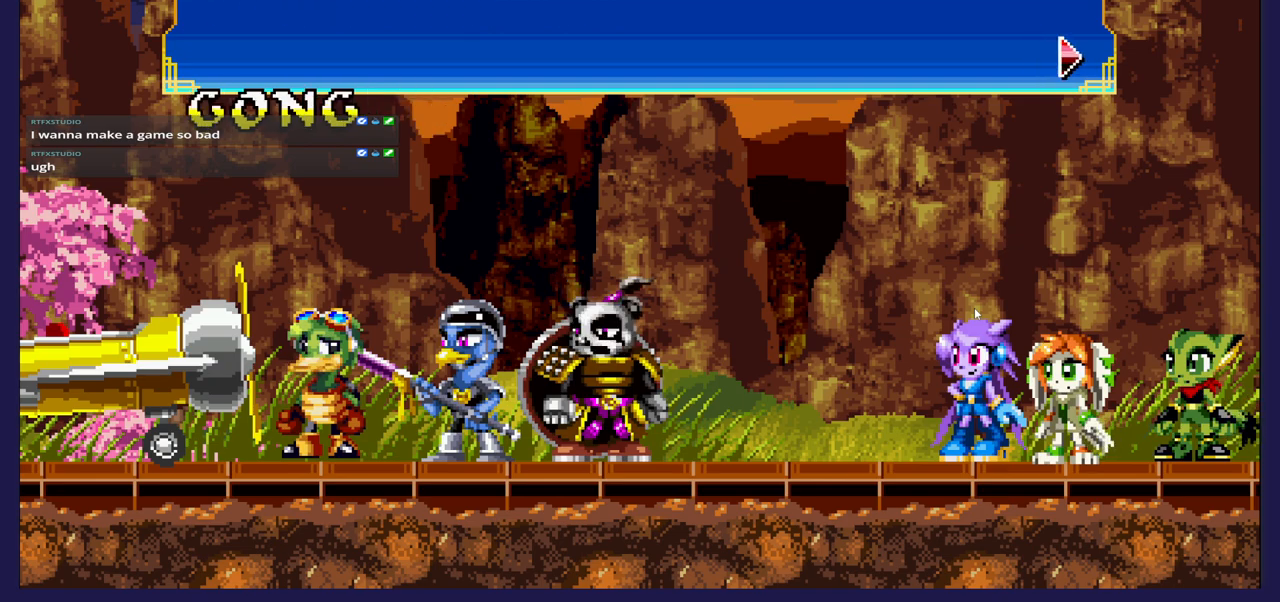
{"buttons": [], "left_stick": "center", "right_stick": "center", "events": []}
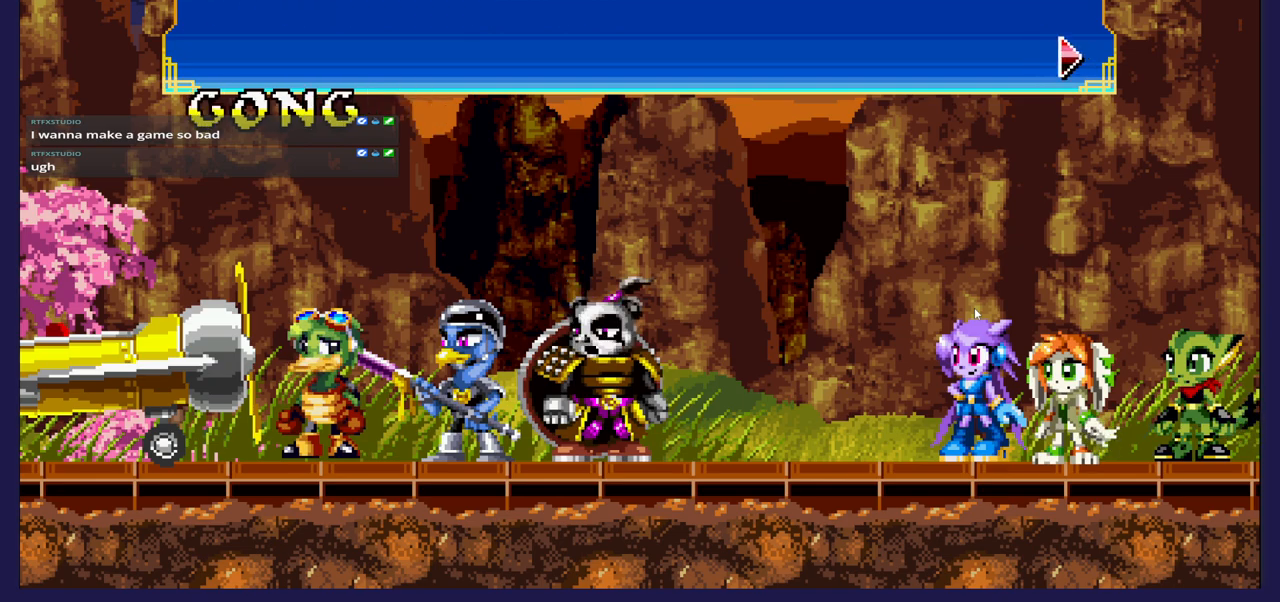
{"buttons": ["A"], "left_stick": "center", "right_stick": "center", "events": [[433, "A", "down"]]}
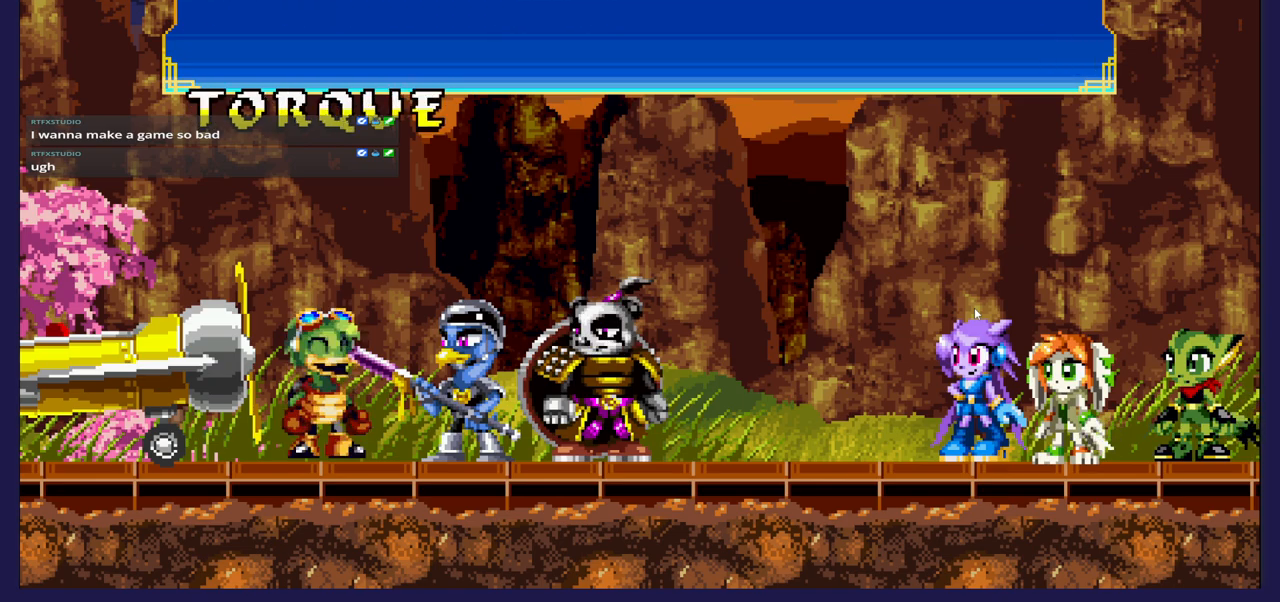
{"buttons": [], "left_stick": "center", "right_stick": "center", "events": [[83, "A", "up"]]}
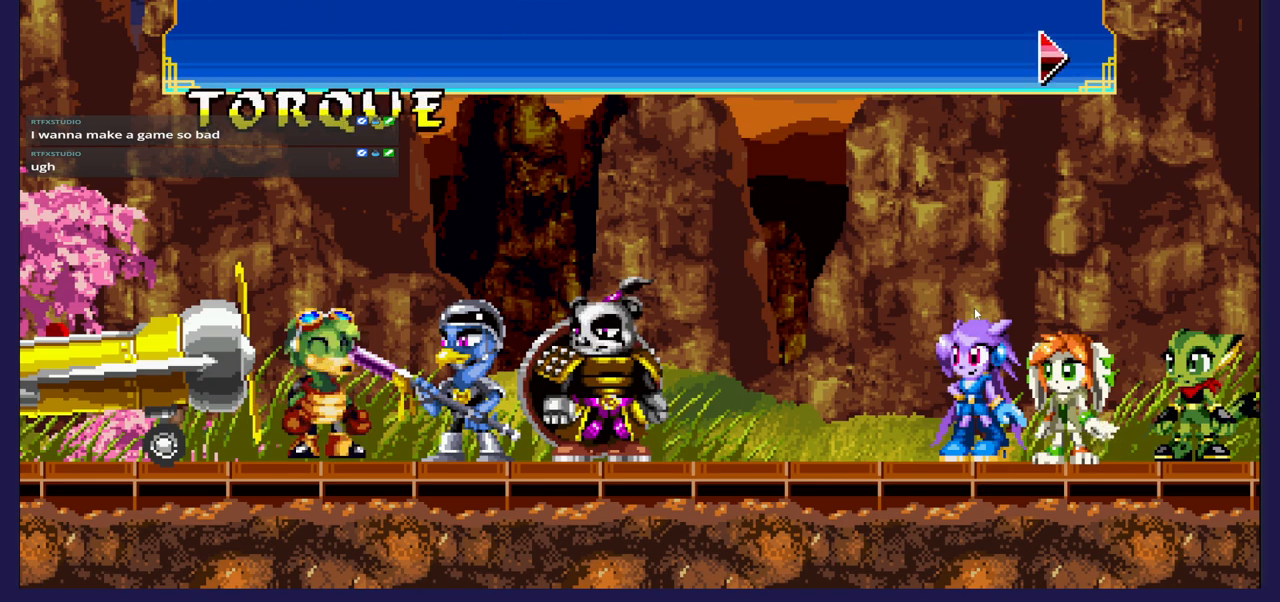
{"buttons": [], "left_stick": "center", "right_stick": "center", "events": []}
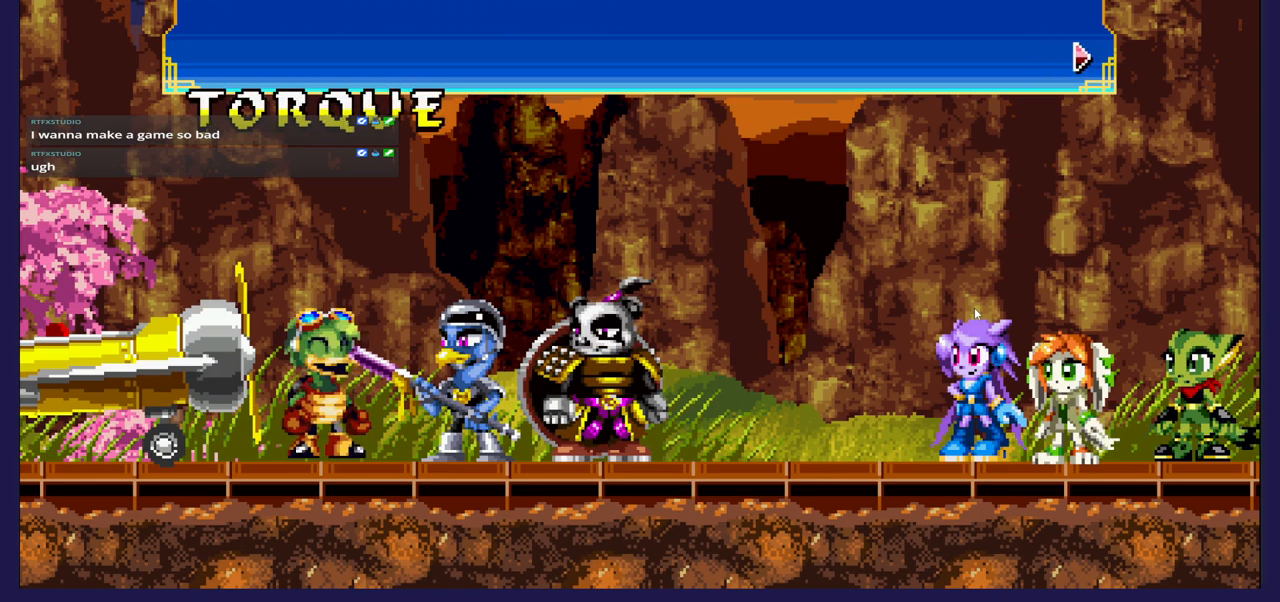
{"buttons": [], "left_stick": "center", "right_stick": "center", "events": []}
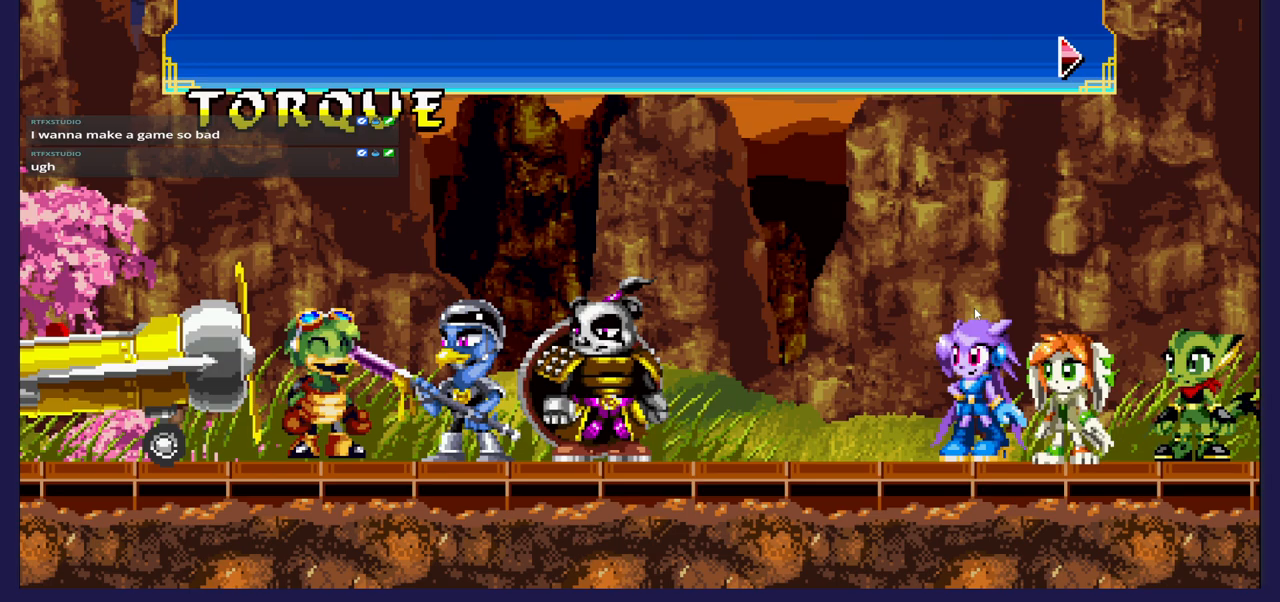
{"buttons": [], "left_stick": "center", "right_stick": "center", "events": [[67, "A", "down"], [217, "A", "up"]]}
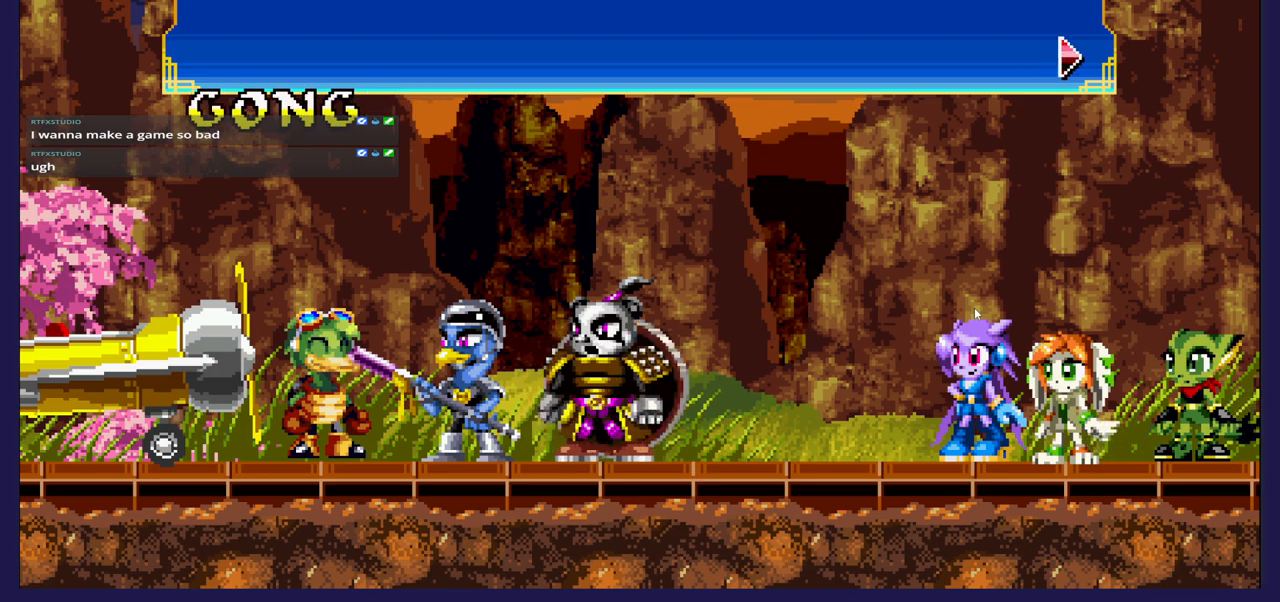
{"buttons": [], "left_stick": "center", "right_stick": "center", "events": []}
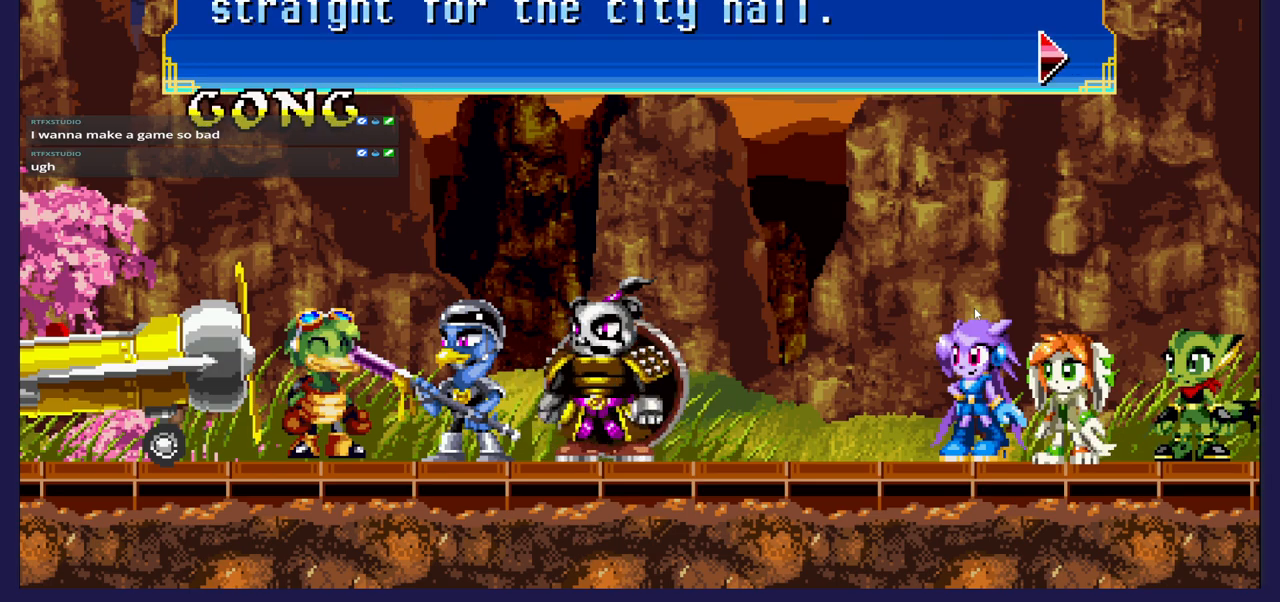
{"buttons": [], "left_stick": "center", "right_stick": "center", "events": []}
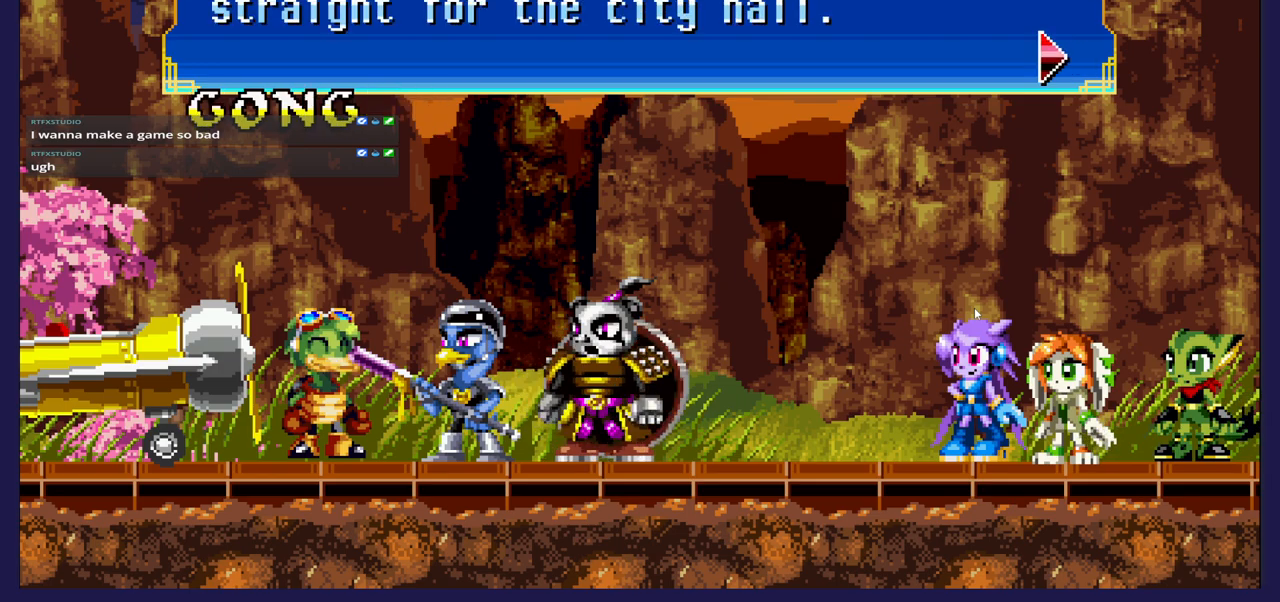
{"buttons": [], "left_stick": "center", "right_stick": "center", "events": []}
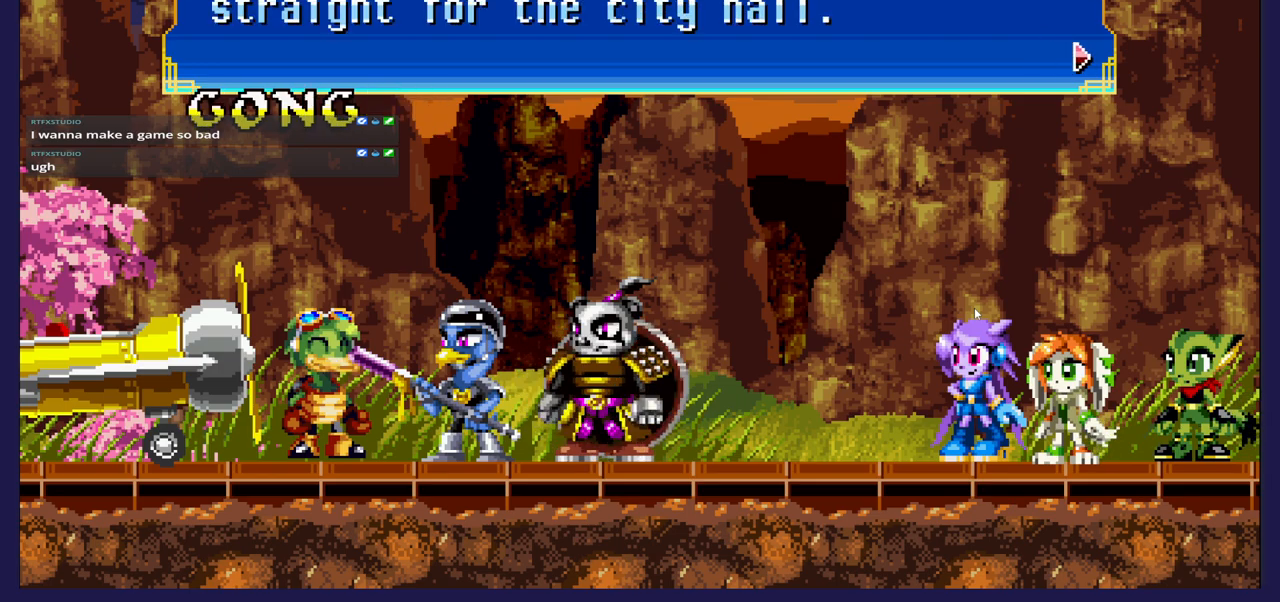
{"buttons": [], "left_stick": "center", "right_stick": "center", "events": []}
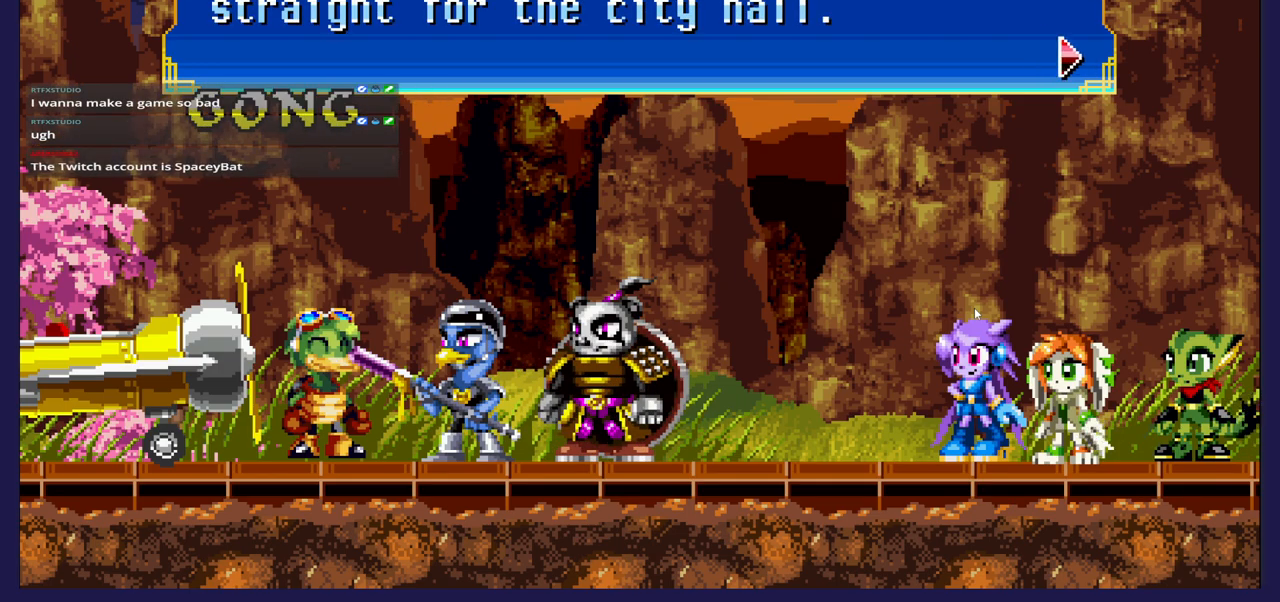
{"buttons": [], "left_stick": "center", "right_stick": "center", "events": []}
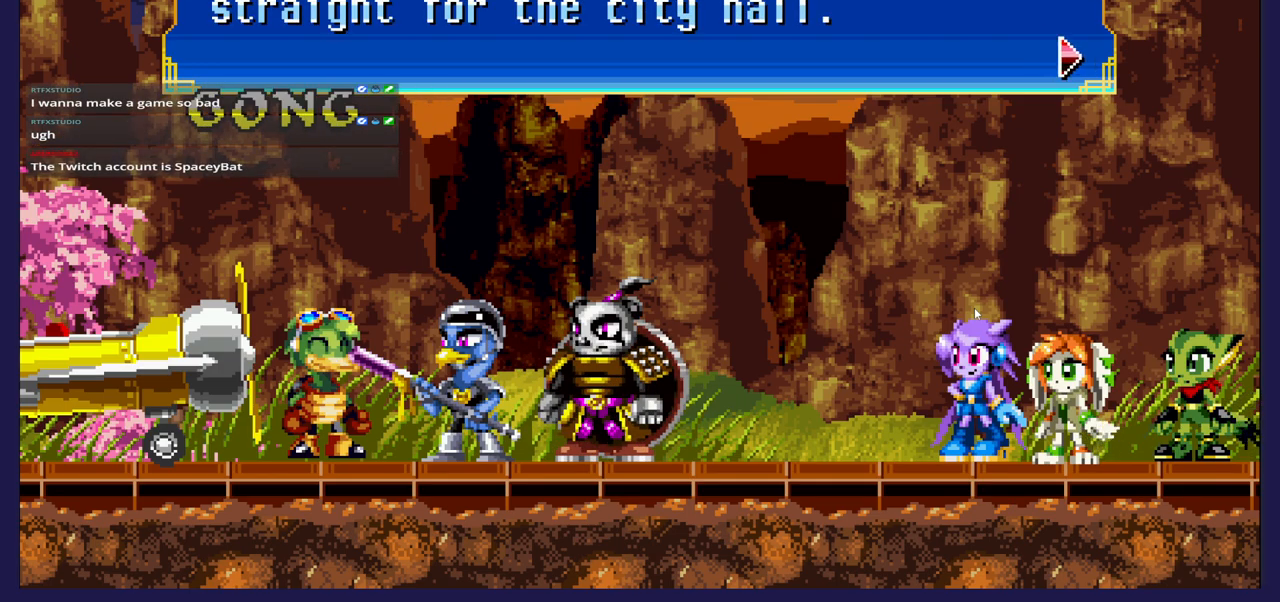
{"buttons": [], "left_stick": "center", "right_stick": "center", "events": [[100, "A", "down"], [167, "A", "up"]]}
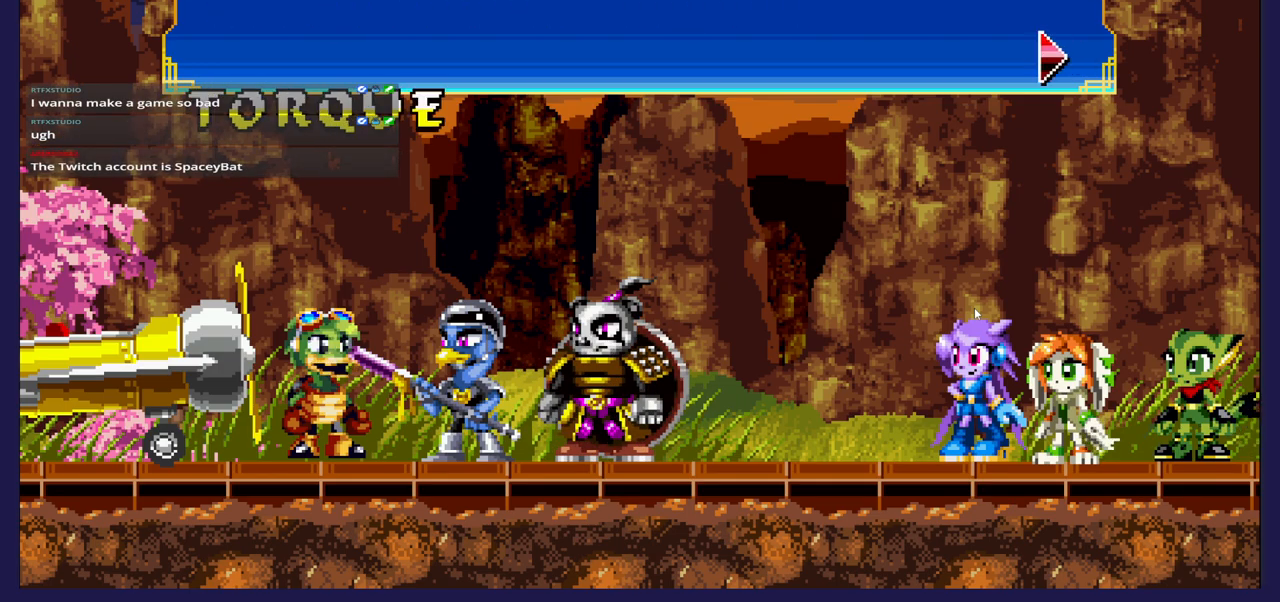
{"buttons": ["A"], "left_stick": "center", "right_stick": "center", "events": [[483, "A", "down"]]}
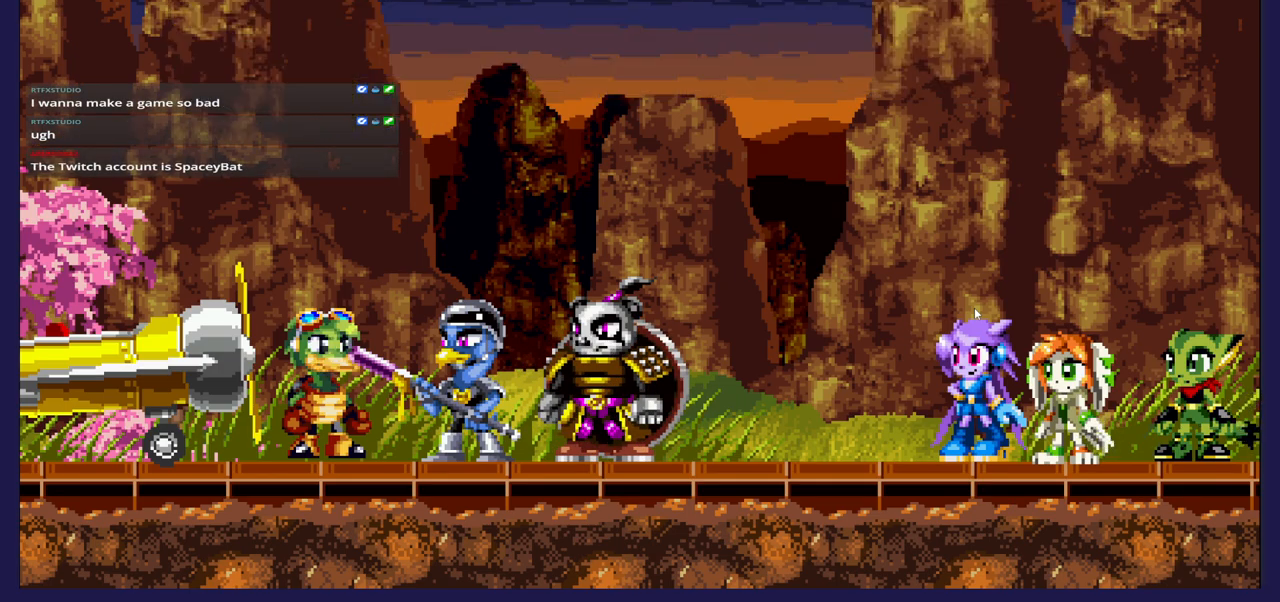
{"buttons": [], "left_stick": "center", "right_stick": "center", "events": [[150, "A", "up"]]}